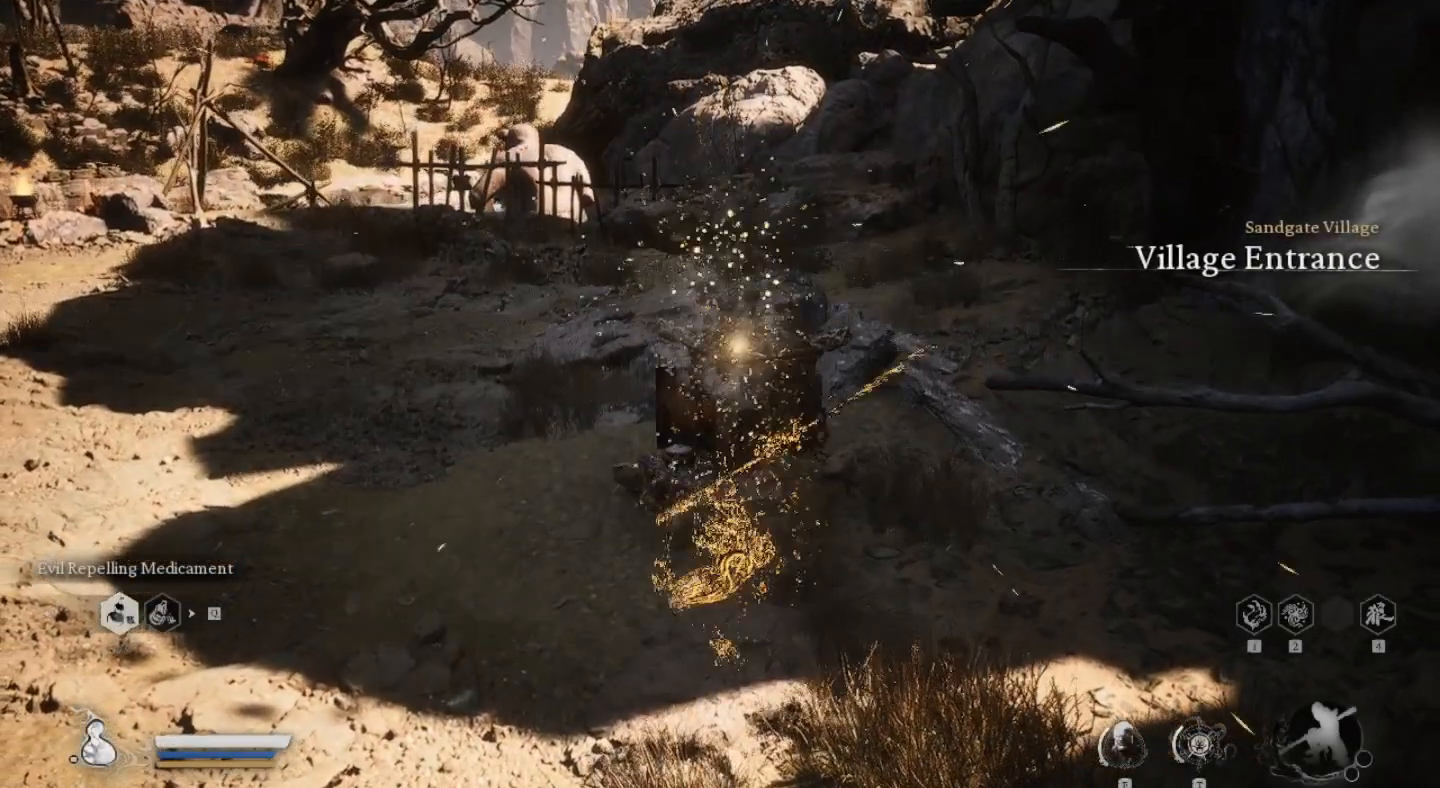
Gameplay with a controller (PlayStation layout); each line is a JSON object with the inputs held at the frame after it (dt_ms = milliseconds from this image to that frame). "events" lists button and stick changes between this image and that frame as [ms after this image, input, new state], when the widget could be followed in between. Not read: R1.
{"dt_ms": 500, "buttons": [], "left_stick": "up", "right_stick": "center", "events": [[500, "left_stick", "up"]]}
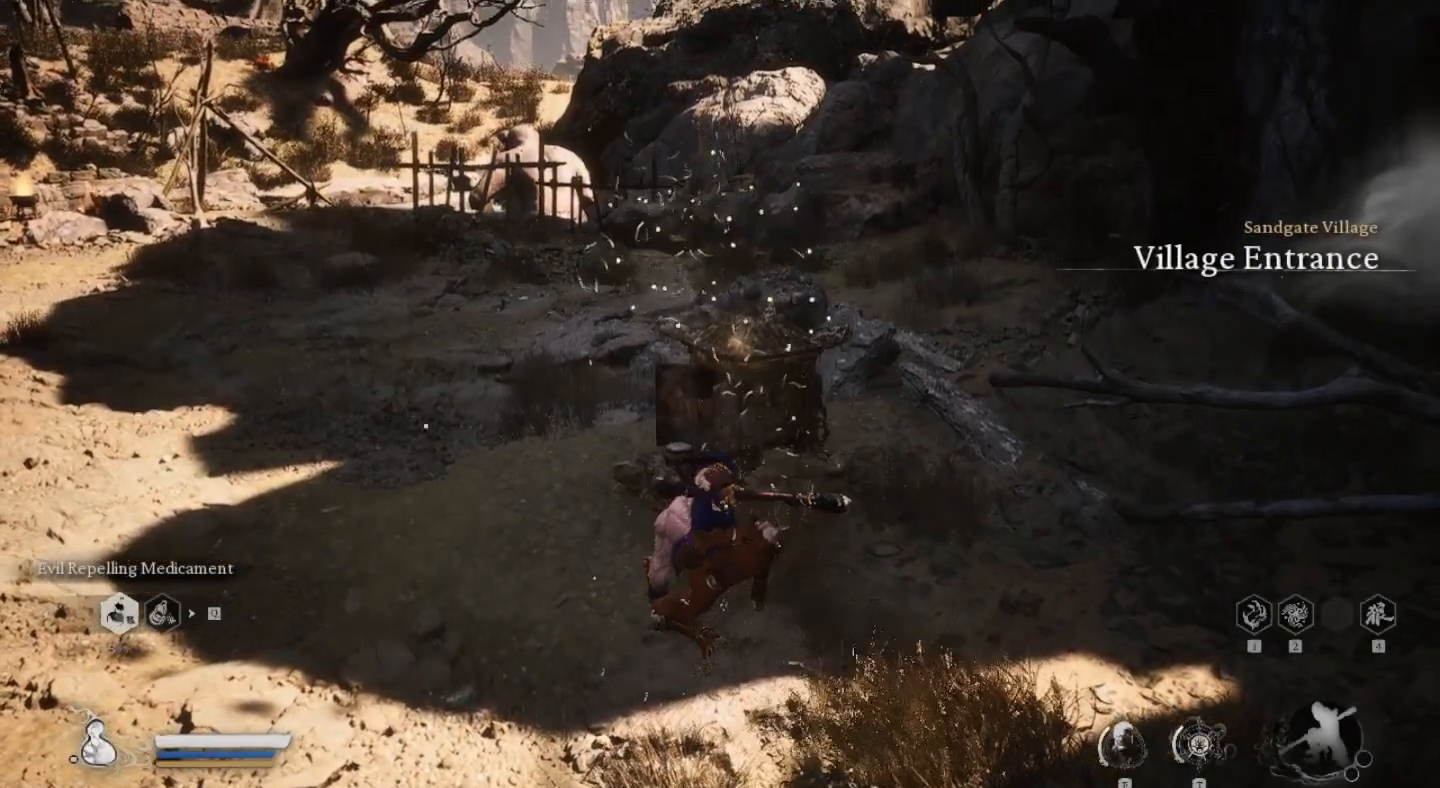
{"dt_ms": 500, "buttons": [], "left_stick": "up", "right_stick": "left", "events": [[333, "right_stick", "left"]]}
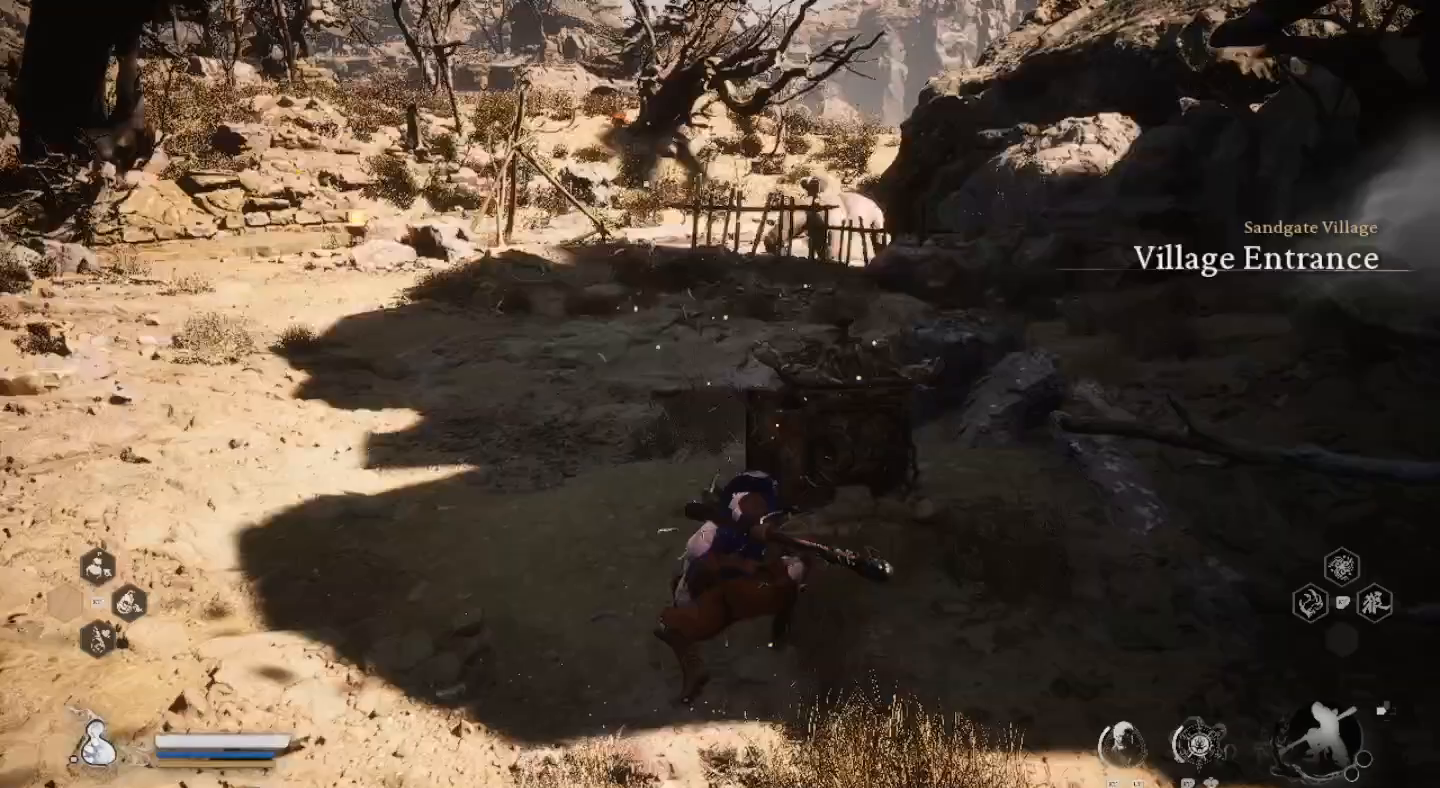
{"dt_ms": 500, "buttons": [], "left_stick": "up", "right_stick": "center", "events": [[200, "right_stick", "center"]]}
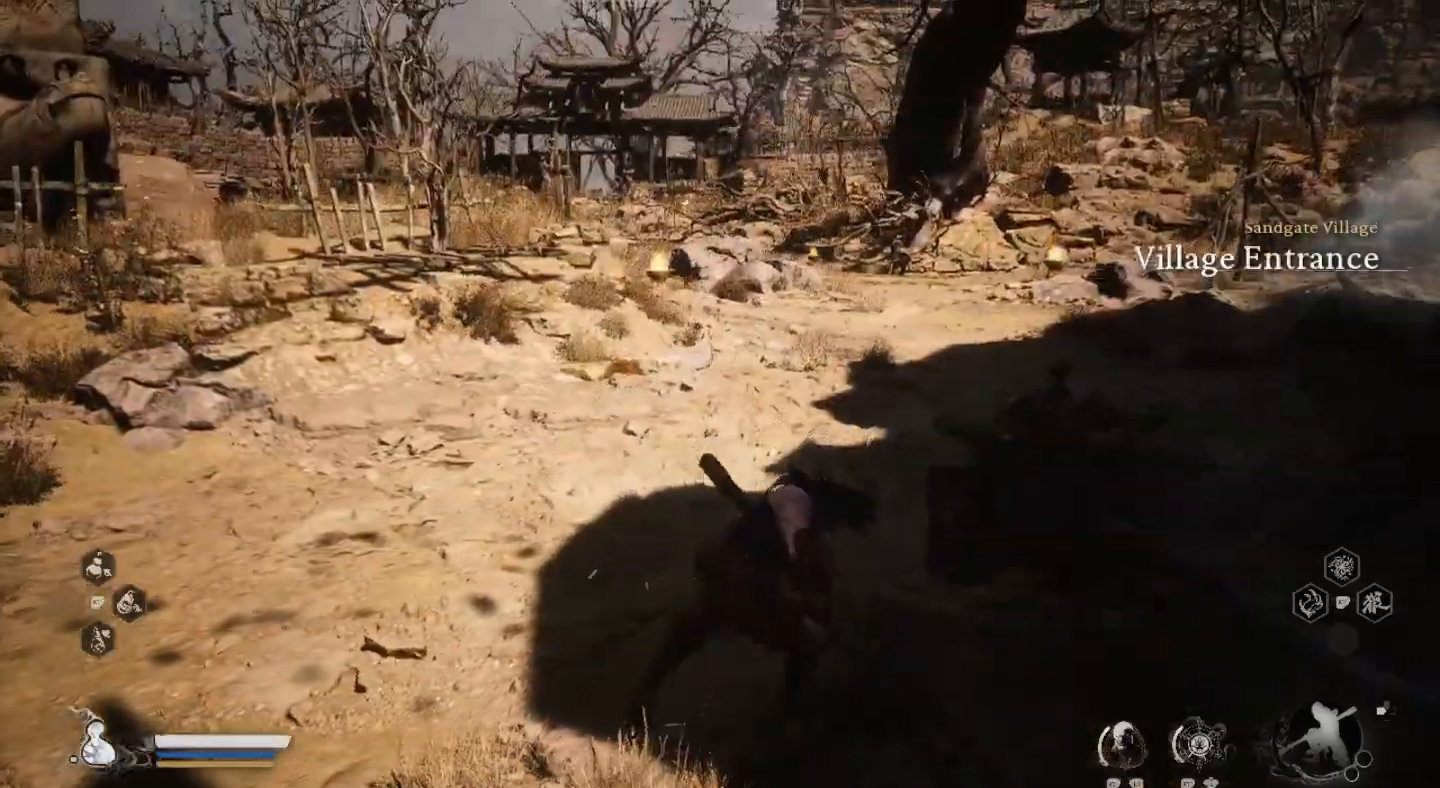
{"dt_ms": 500, "buttons": [], "left_stick": "up", "right_stick": "center", "events": [[167, "right_stick", "up"], [367, "right_stick", "center"]]}
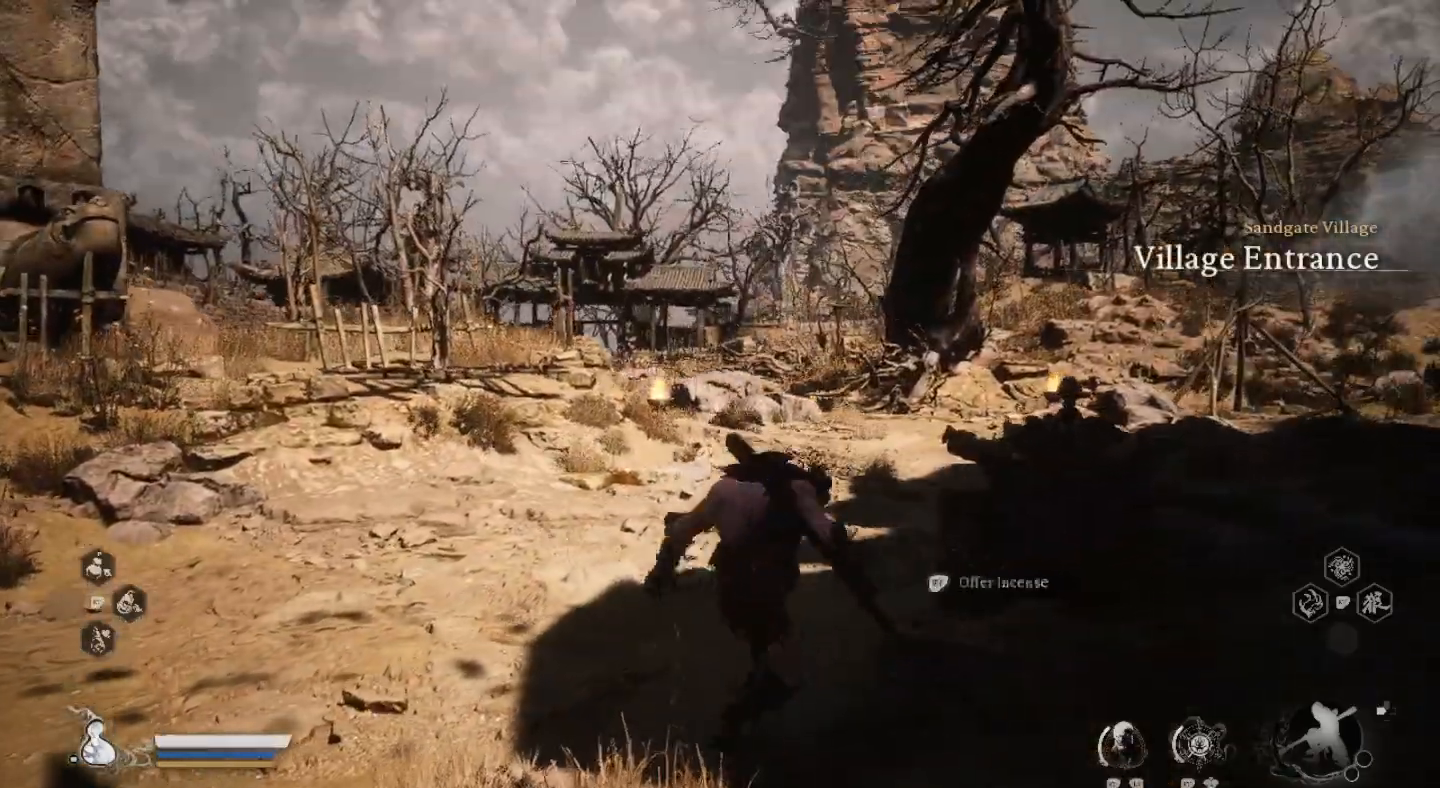
{"dt_ms": 500, "buttons": [], "left_stick": "up", "right_stick": "center", "events": []}
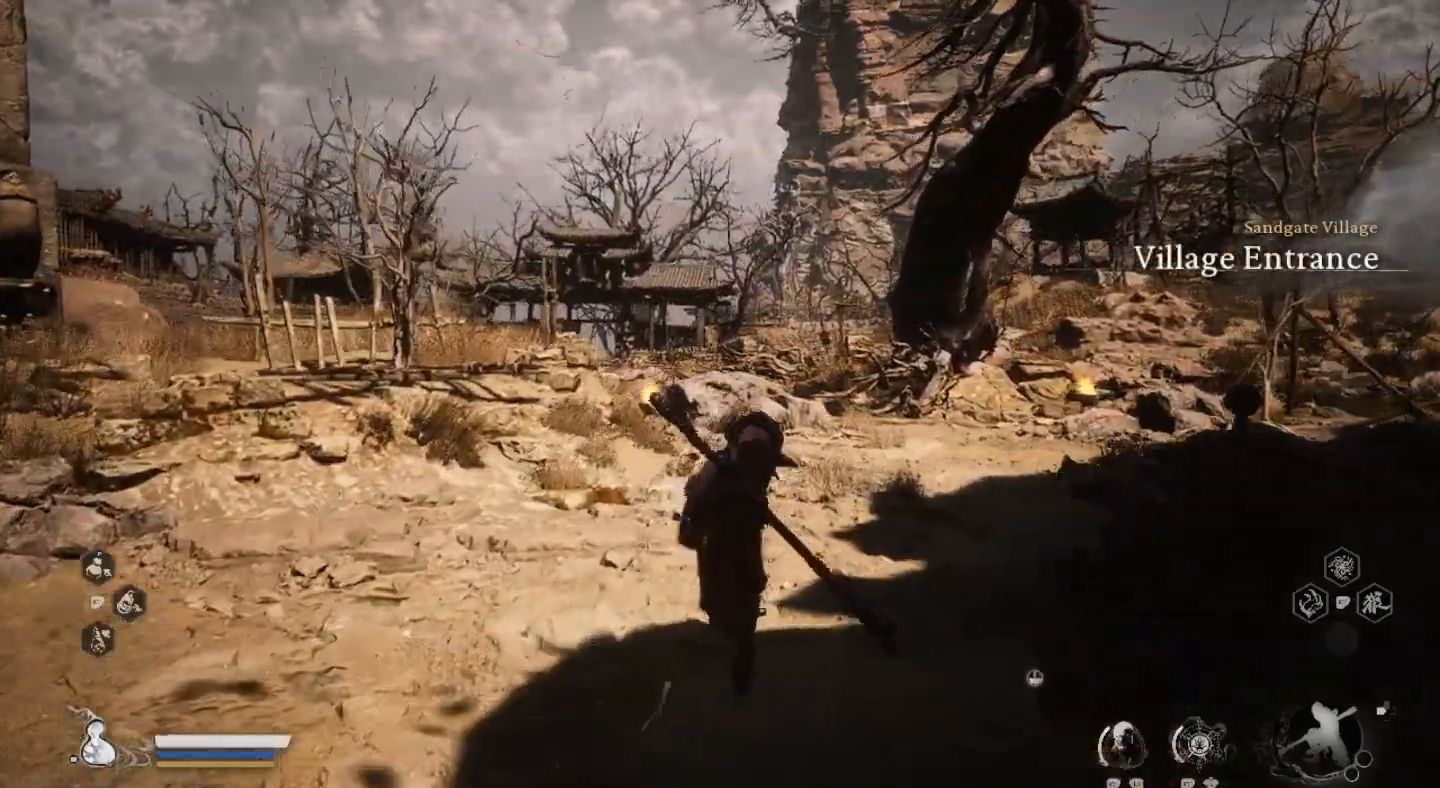
{"dt_ms": 500, "buttons": [], "left_stick": "up", "right_stick": "center", "events": []}
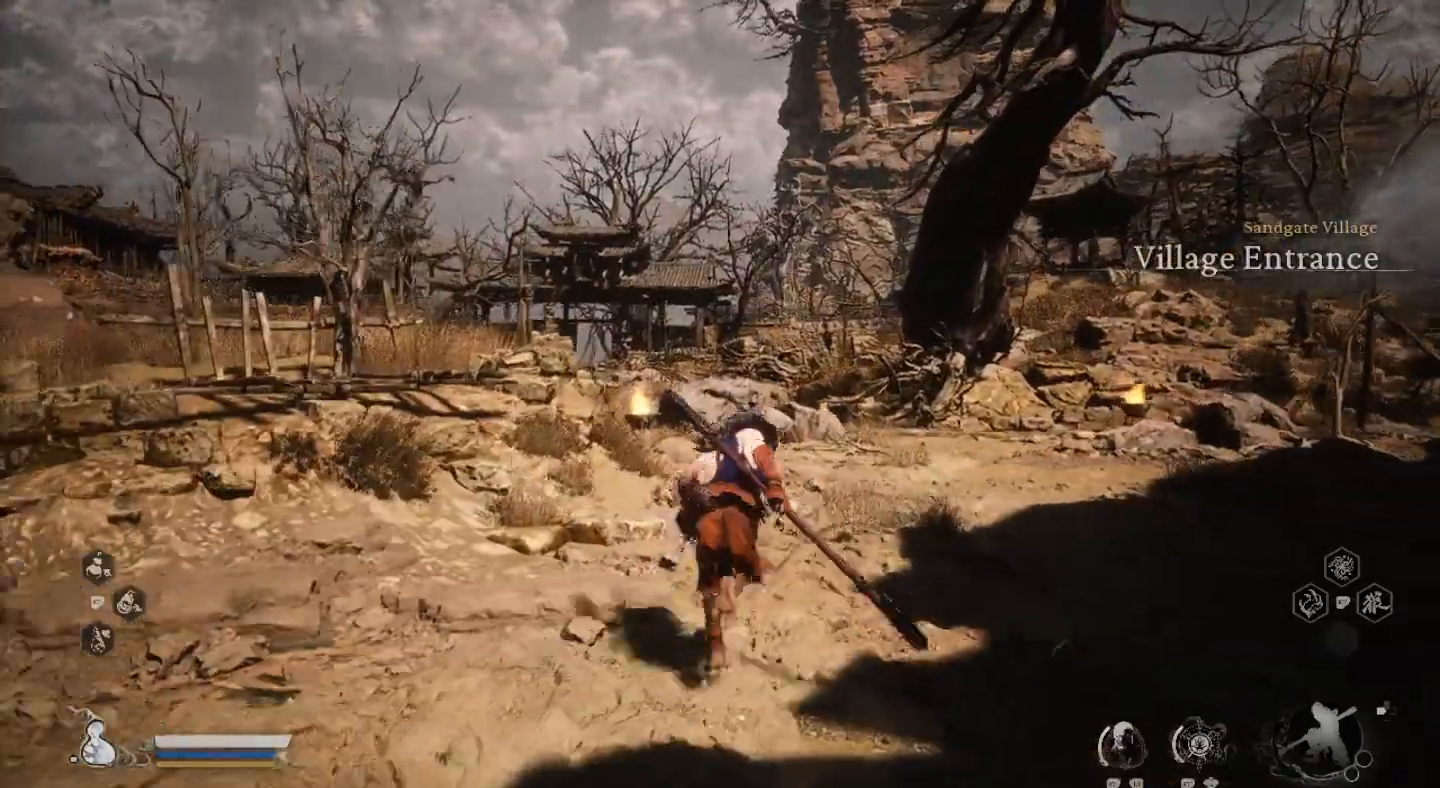
{"dt_ms": 1000, "buttons": [], "left_stick": "up", "right_stick": "center"}
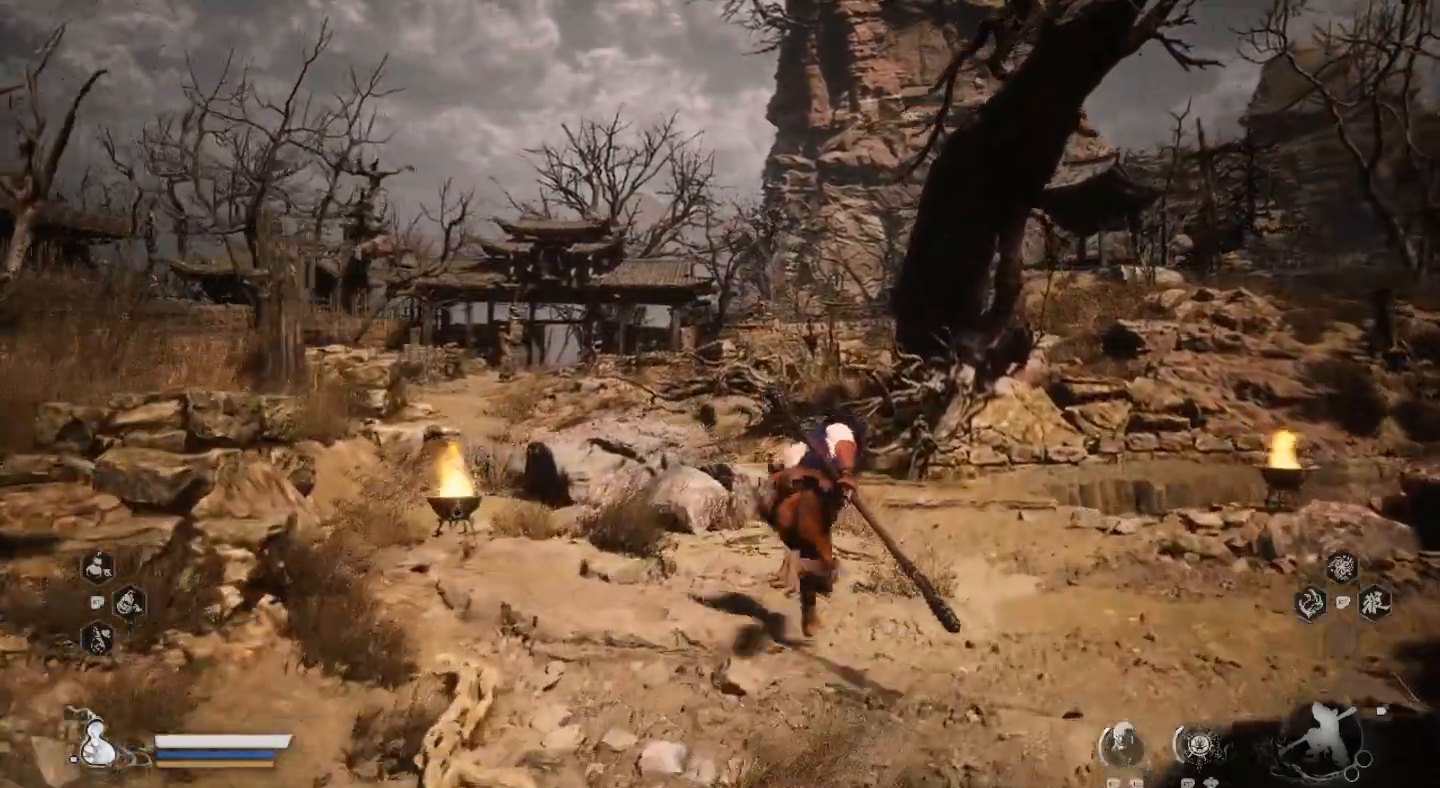
{"dt_ms": 500, "buttons": [], "left_stick": "up", "right_stick": "center", "events": []}
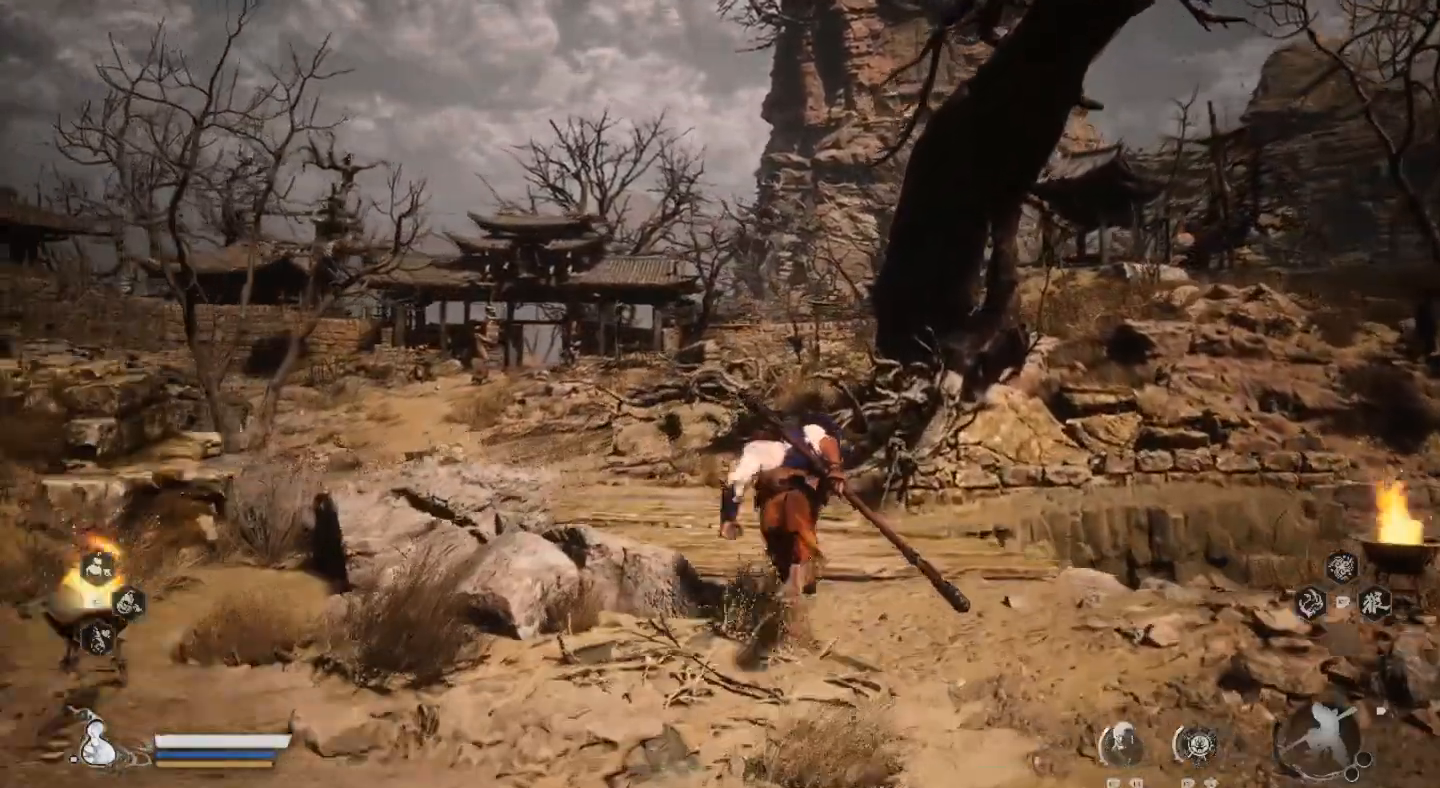
{"dt_ms": 500, "buttons": [], "left_stick": "up", "right_stick": "center", "events": []}
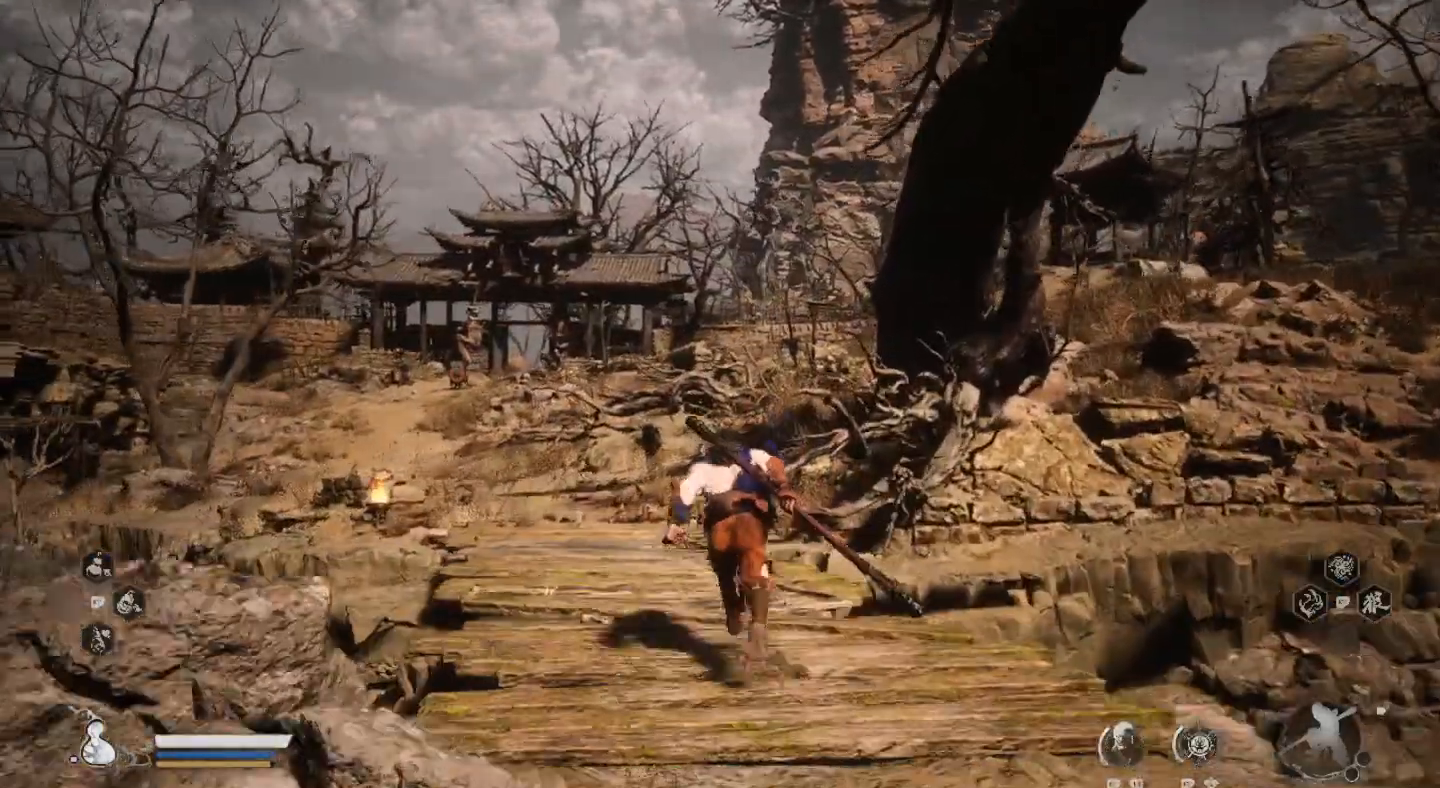
{"dt_ms": 500, "buttons": [], "left_stick": "up", "right_stick": "center", "events": []}
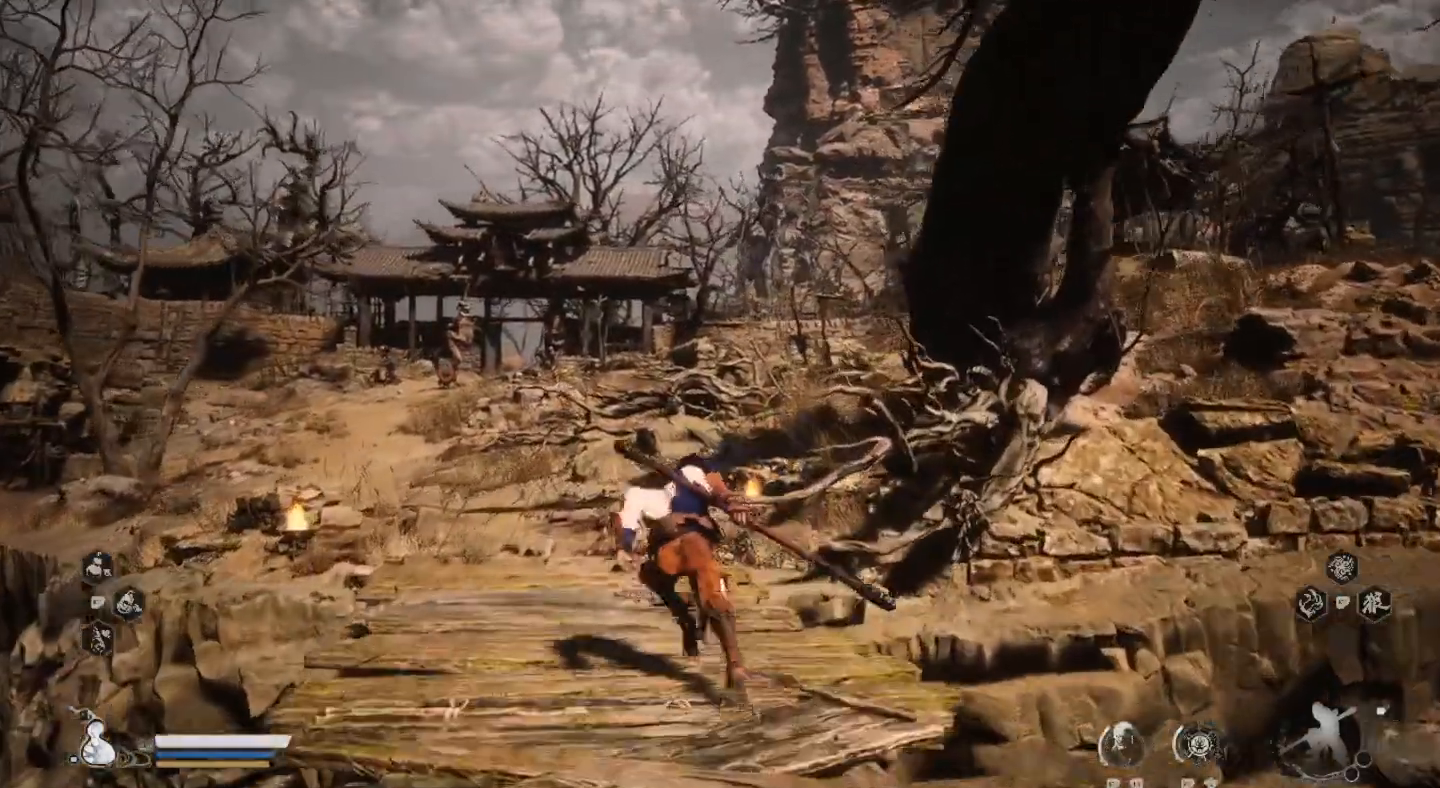
{"dt_ms": 500, "buttons": [], "left_stick": "up", "right_stick": "center", "events": []}
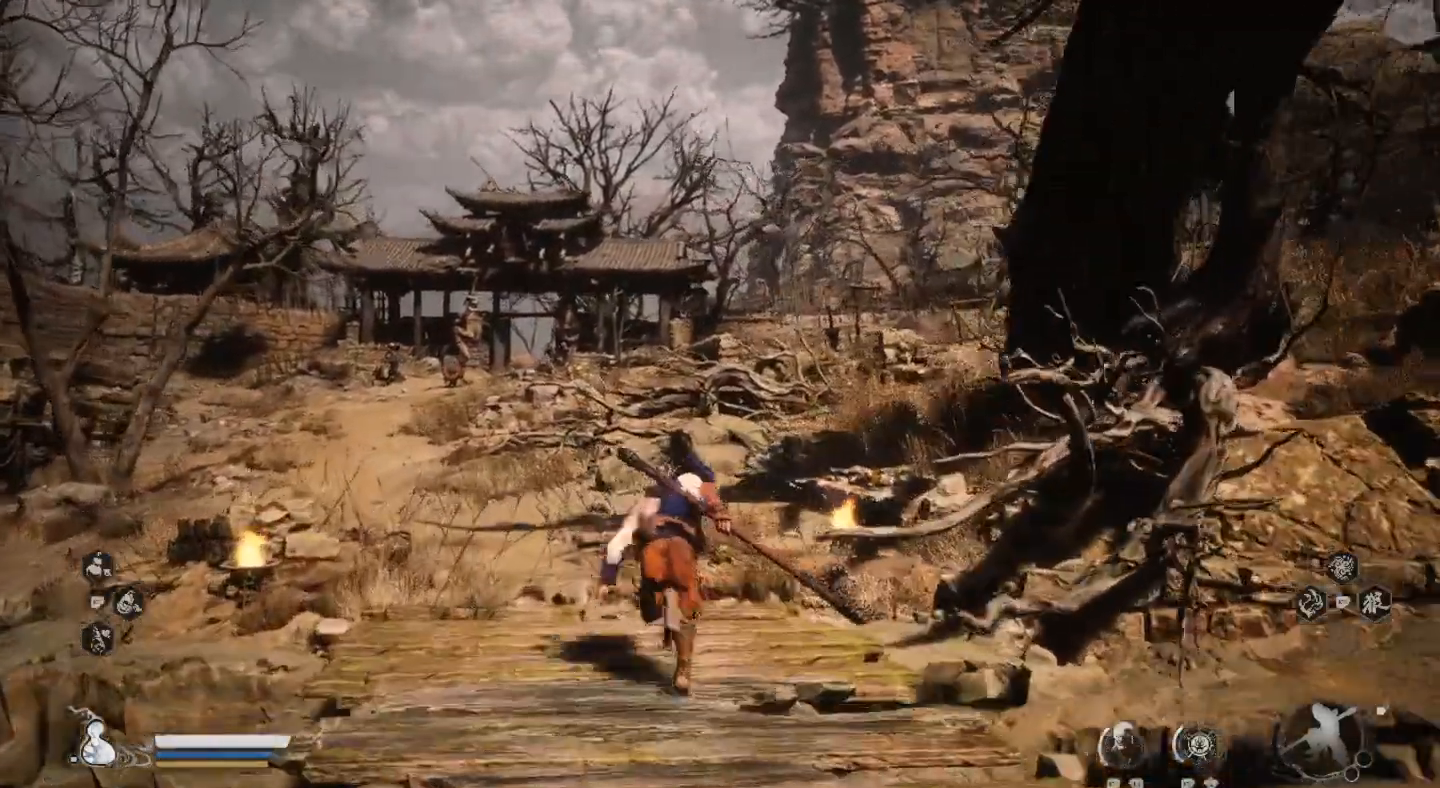
{"dt_ms": 500, "buttons": [], "left_stick": "up", "right_stick": "center", "events": []}
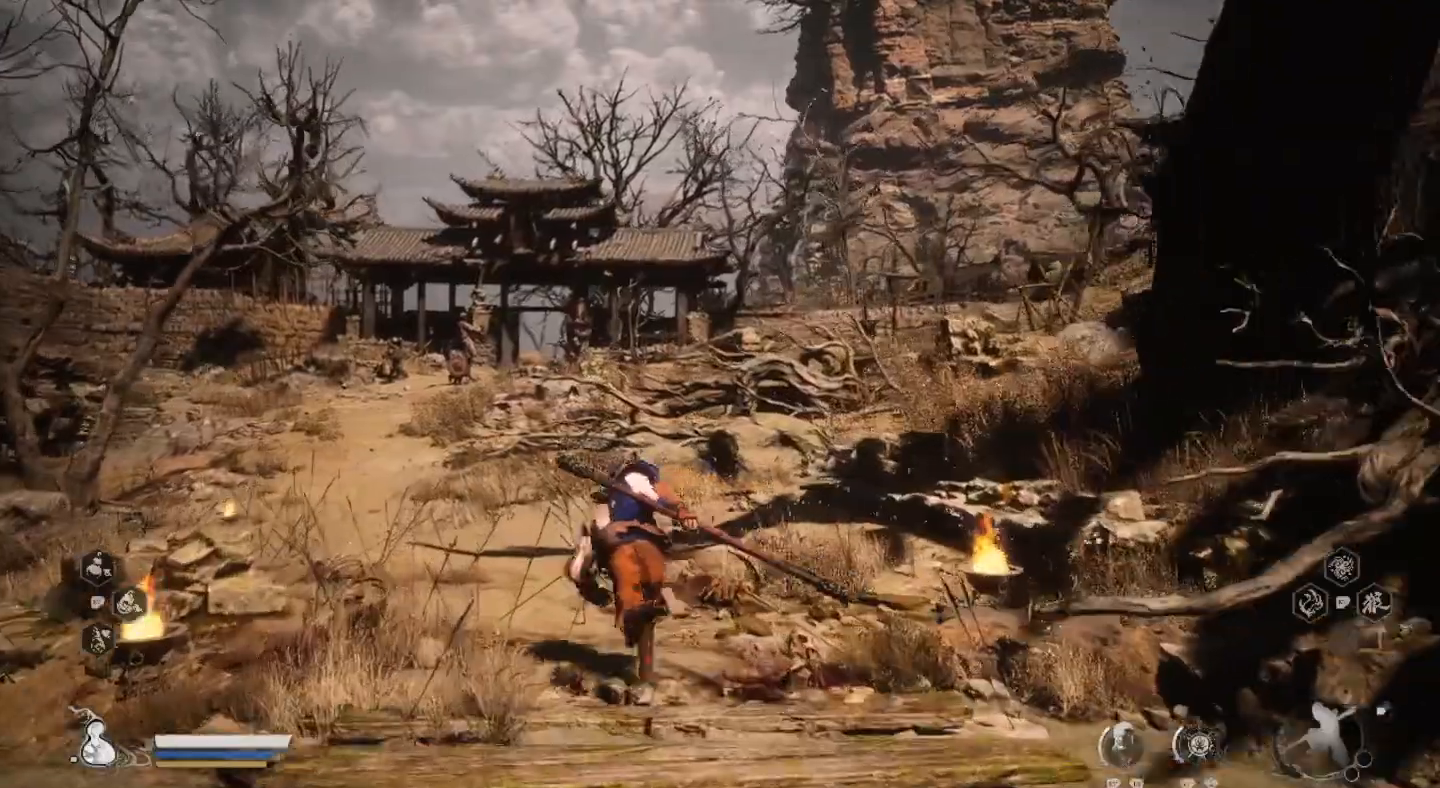
{"dt_ms": 500, "buttons": [], "left_stick": "up", "right_stick": "center", "events": []}
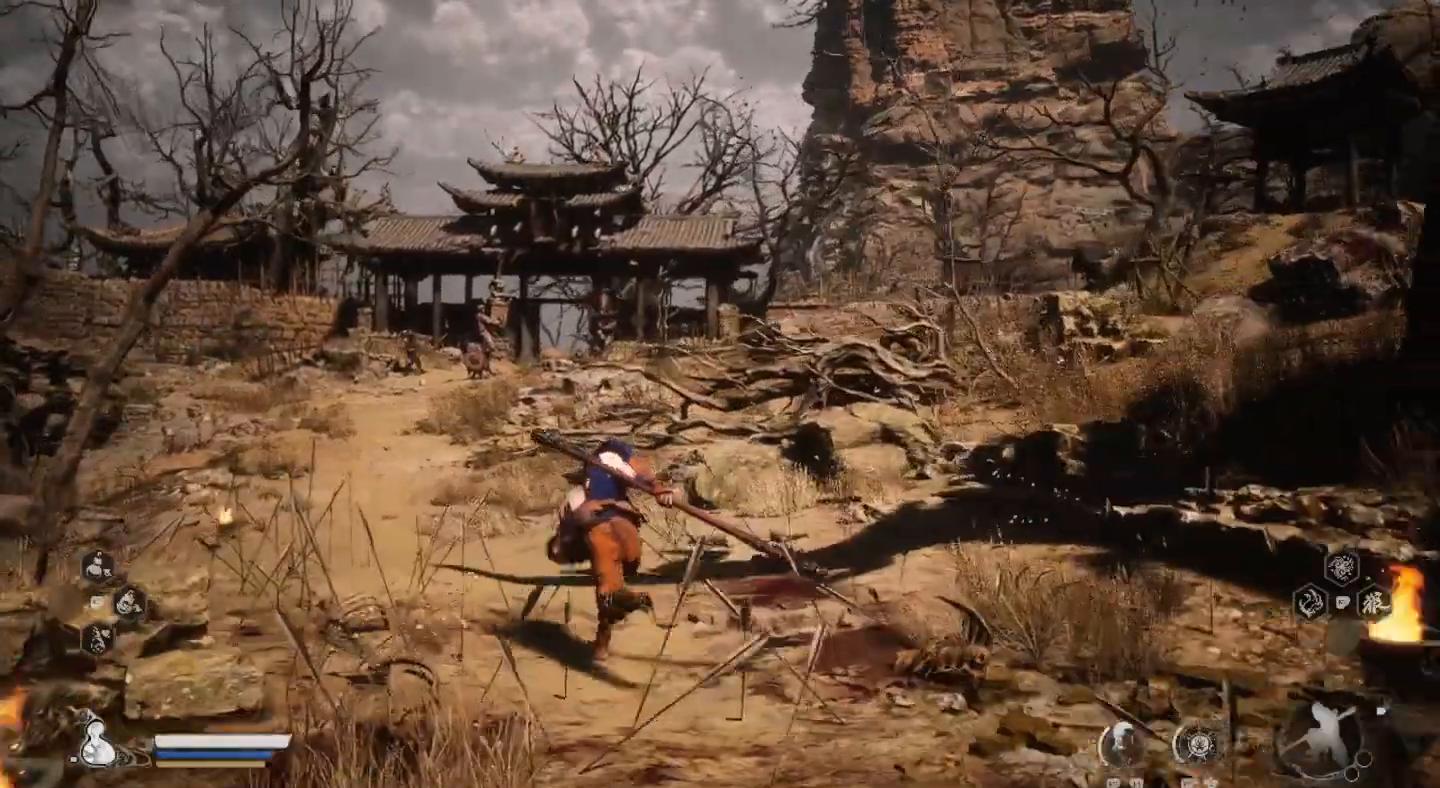
{"dt_ms": 500, "buttons": [], "left_stick": "up", "right_stick": "center", "events": []}
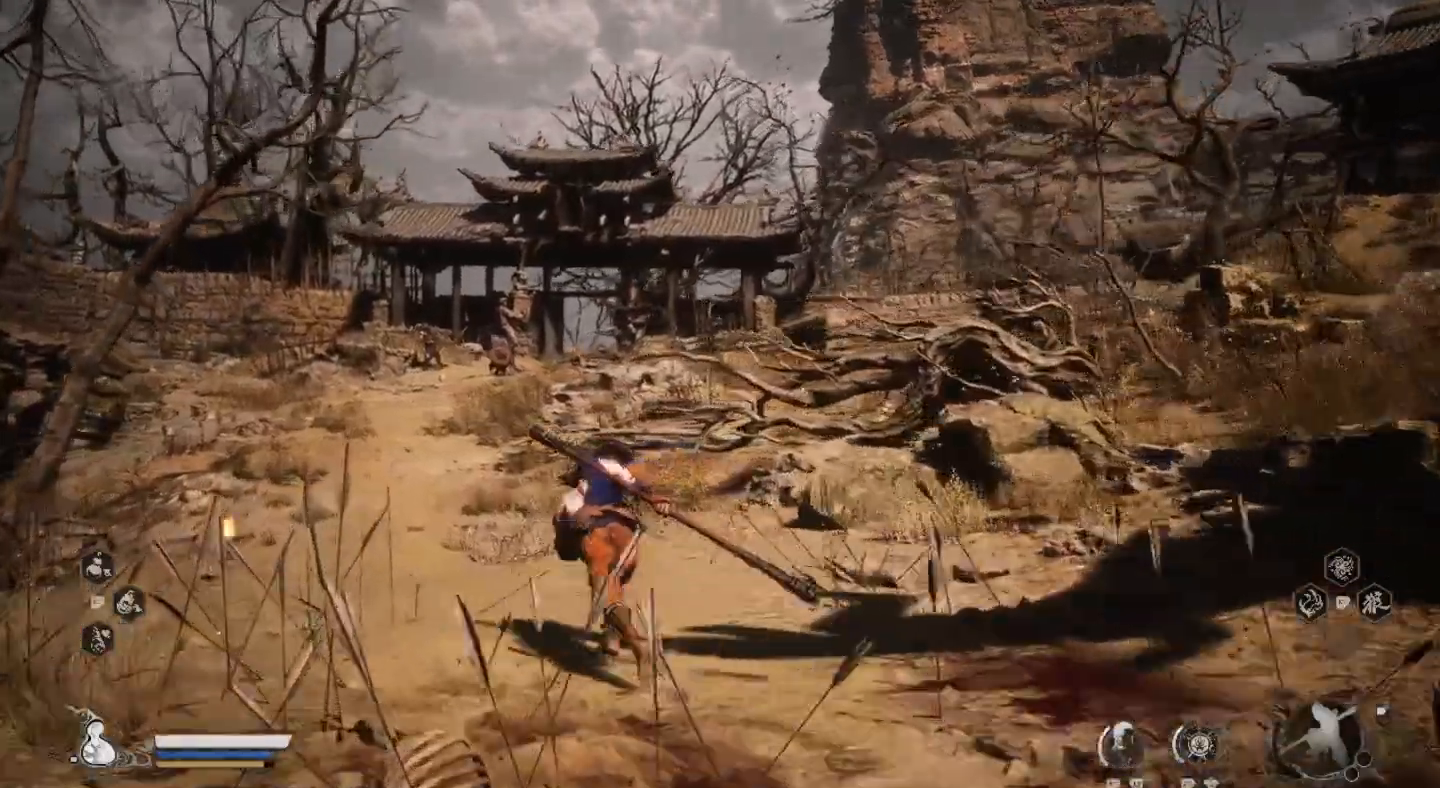
{"dt_ms": 500, "buttons": [], "left_stick": "up", "right_stick": "center", "events": []}
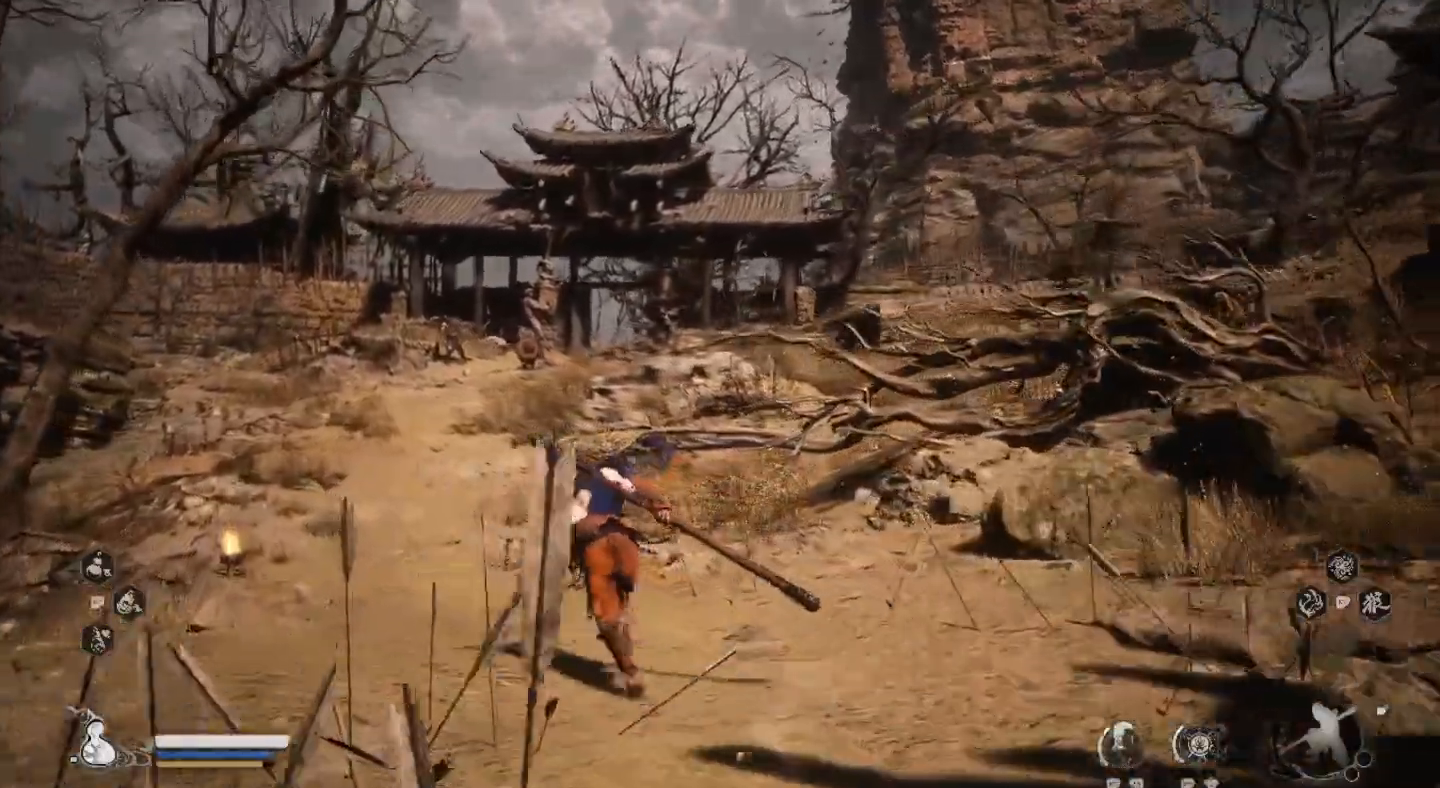
{"dt_ms": 500, "buttons": [], "left_stick": "up", "right_stick": "center", "events": []}
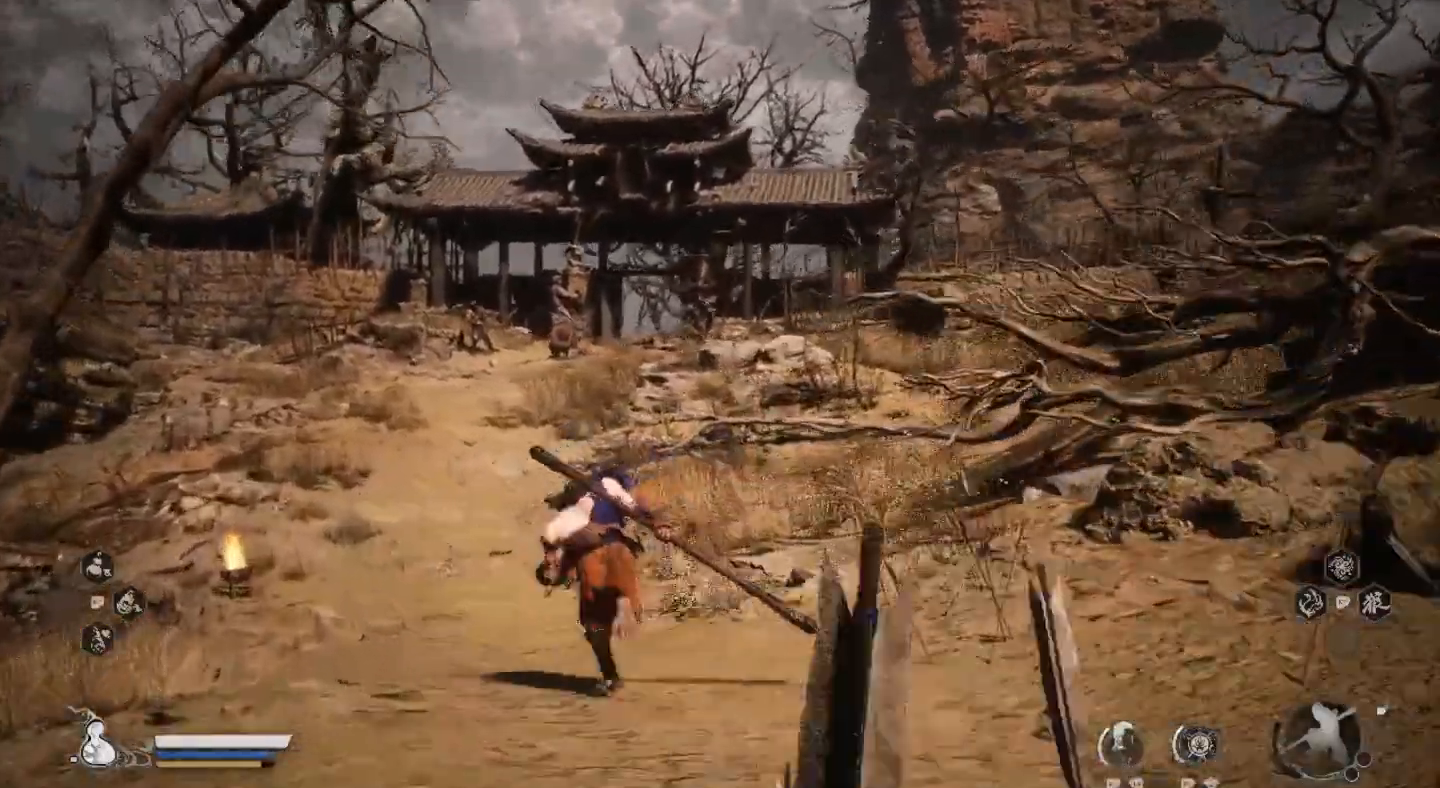
{"dt_ms": 500, "buttons": [], "left_stick": "up", "right_stick": "center", "events": []}
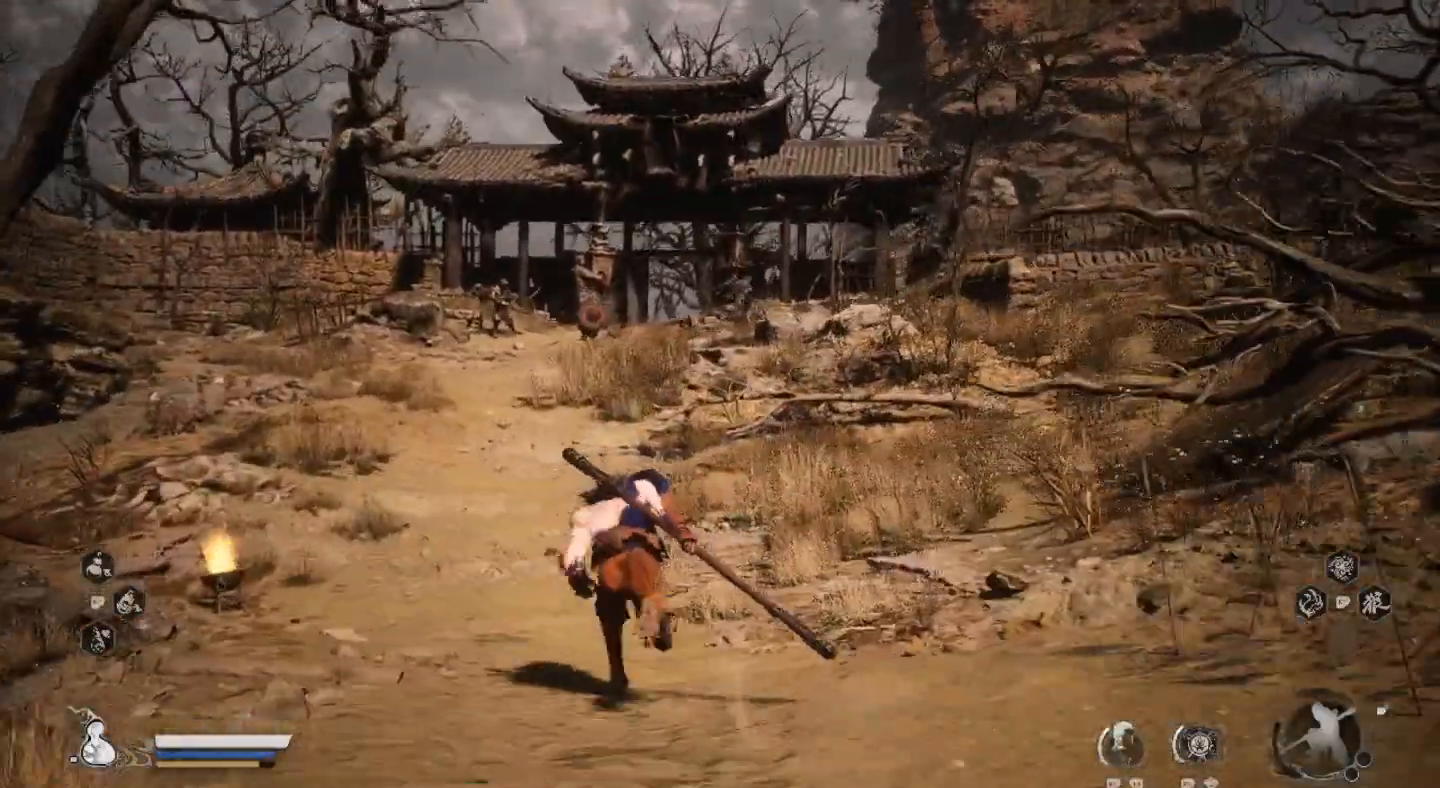
{"dt_ms": 500, "buttons": [], "left_stick": "up", "right_stick": "center", "events": []}
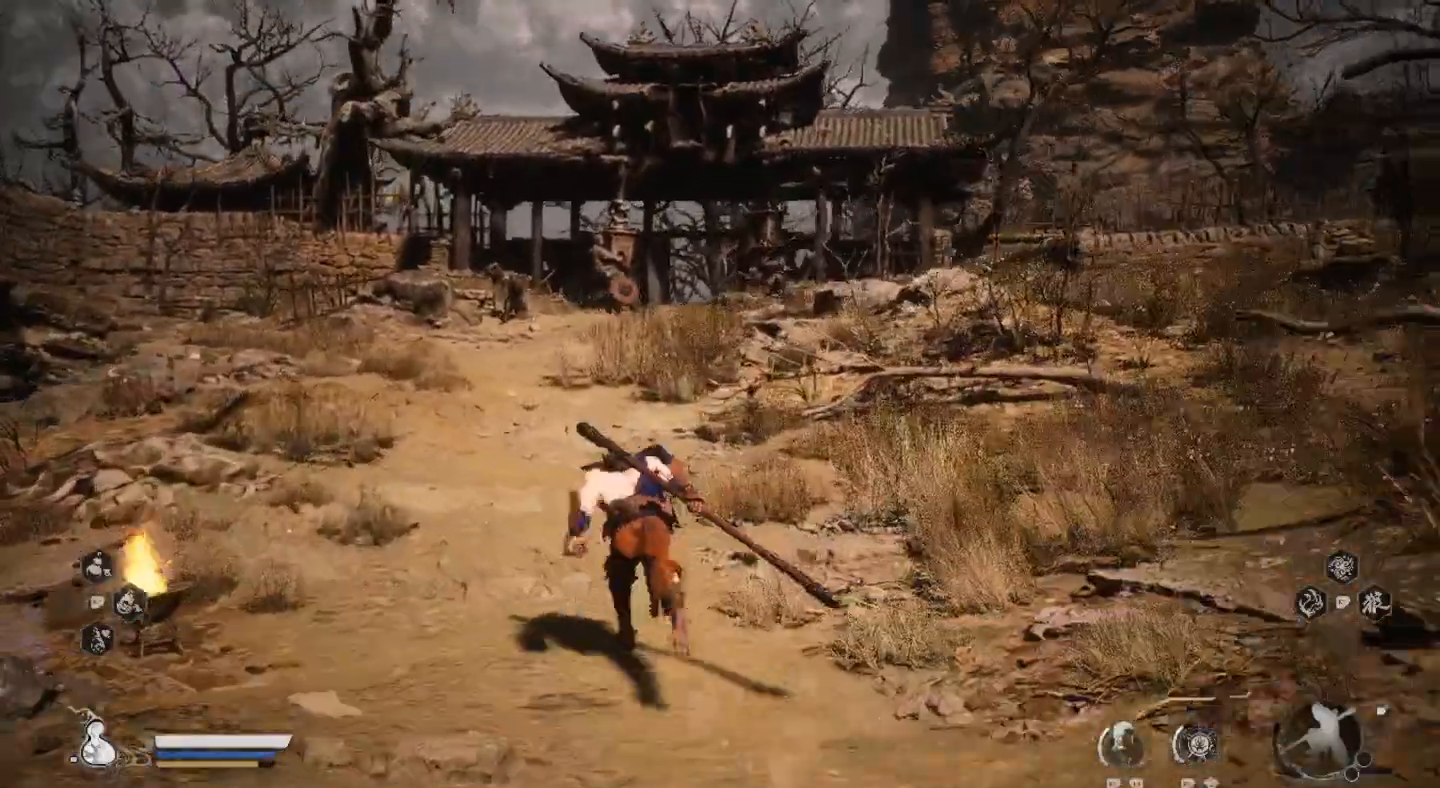
{"dt_ms": 500, "buttons": [], "left_stick": "up", "right_stick": "center", "events": []}
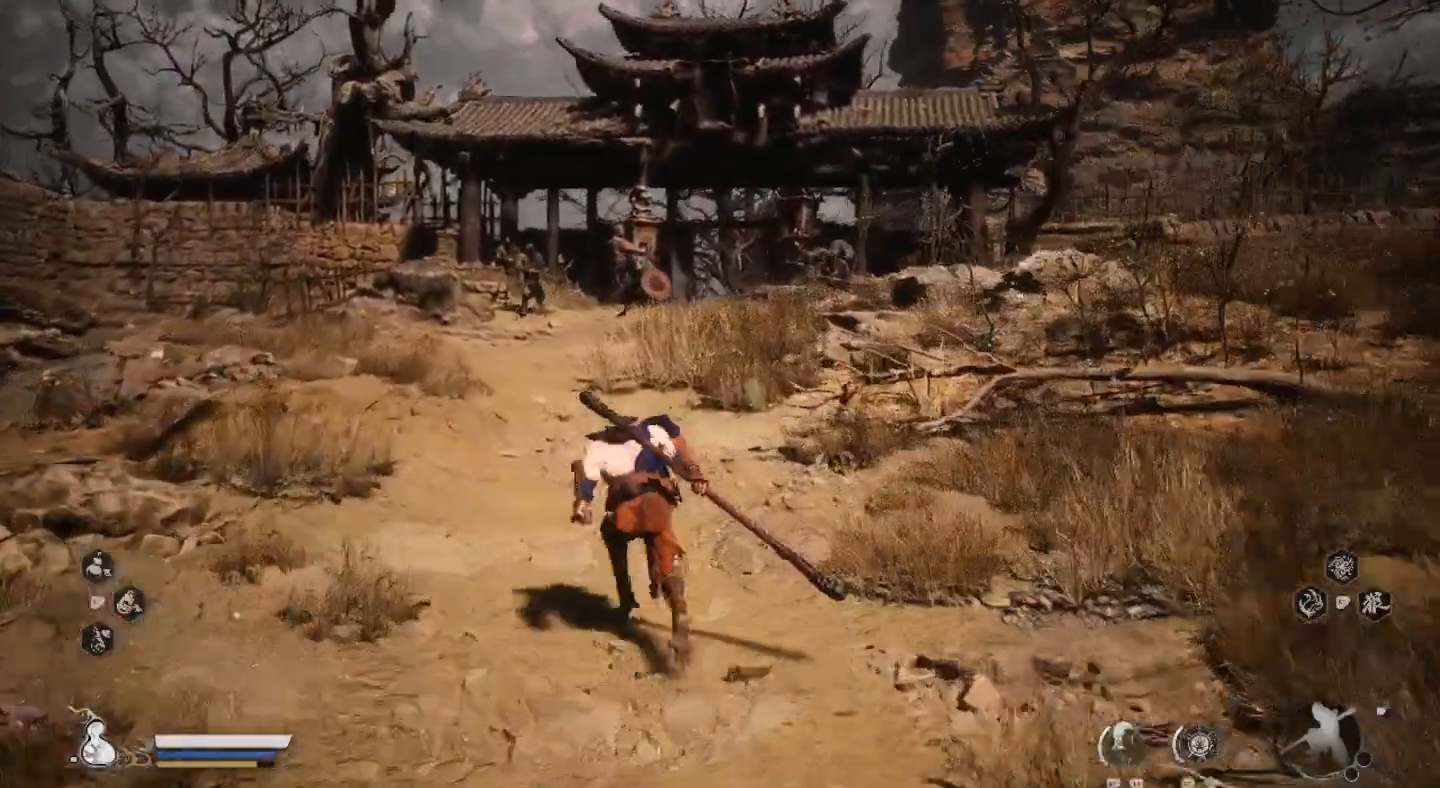
{"dt_ms": 500, "buttons": [], "left_stick": "up-left", "right_stick": "center", "events": [[333, "left_stick", "up-left"]]}
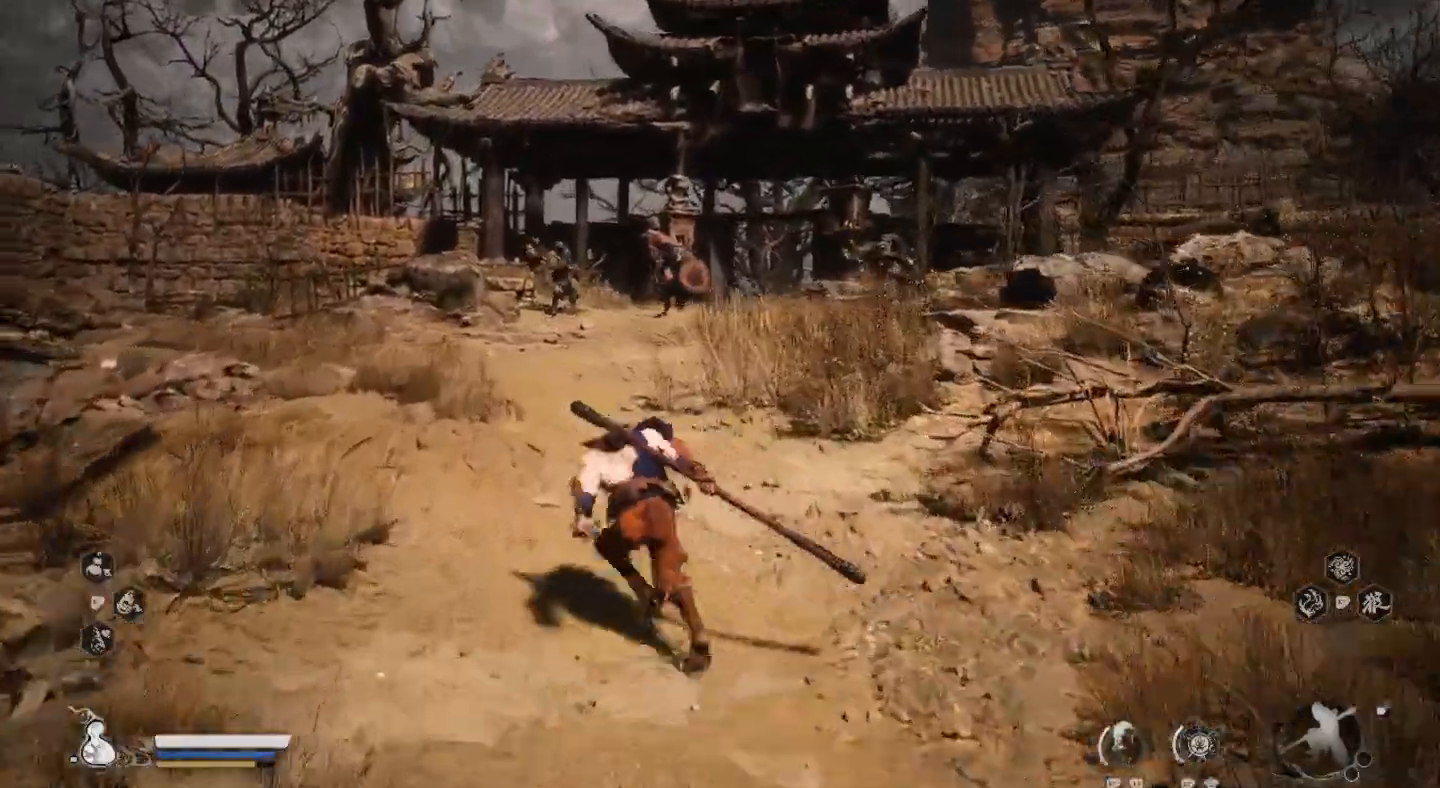
{"dt_ms": 500, "buttons": [], "left_stick": "up", "right_stick": "center", "events": [[133, "left_stick", "up"]]}
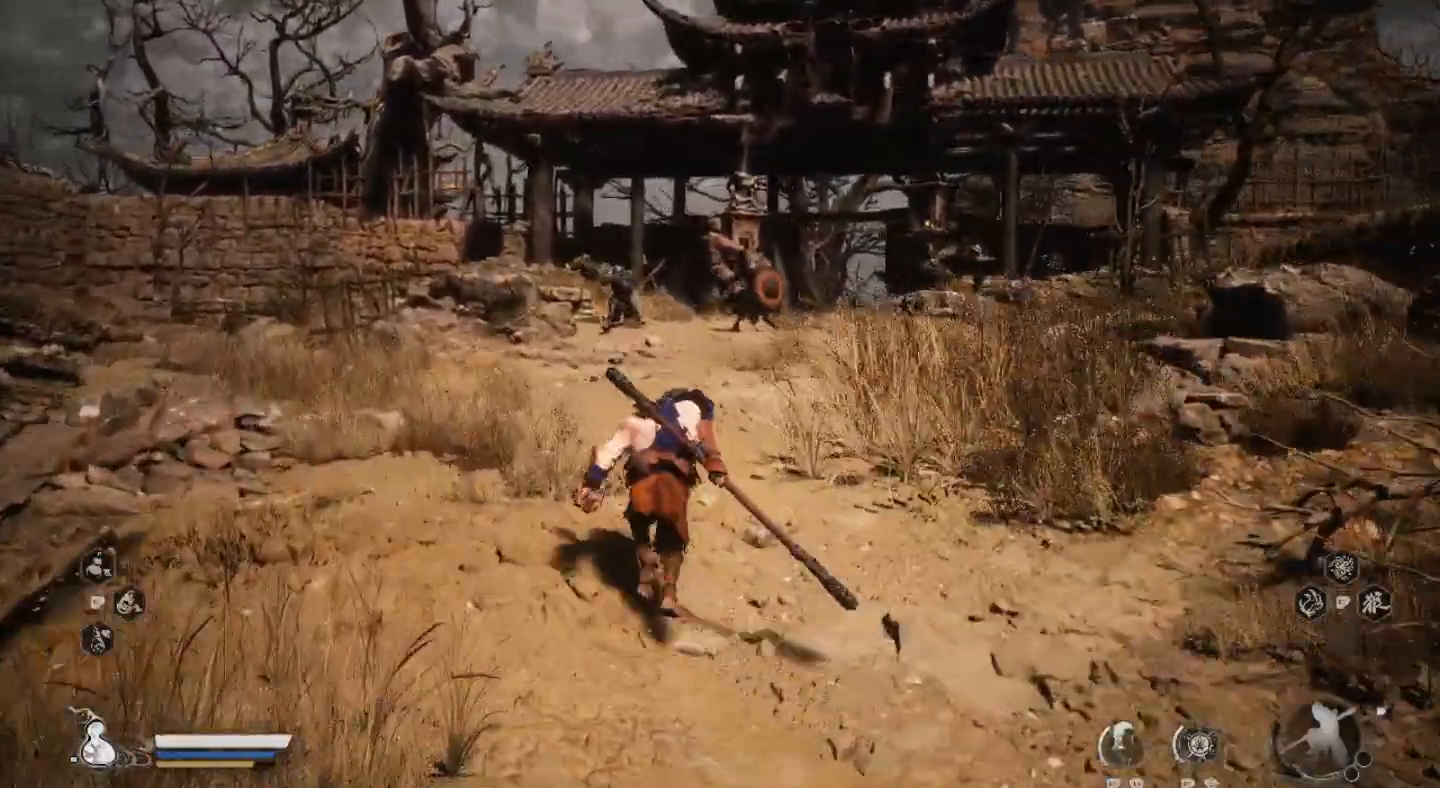
{"dt_ms": 500, "buttons": [], "left_stick": "up", "right_stick": "center", "events": [[333, "CIRCLE", "down"], [467, "CIRCLE", "up"]]}
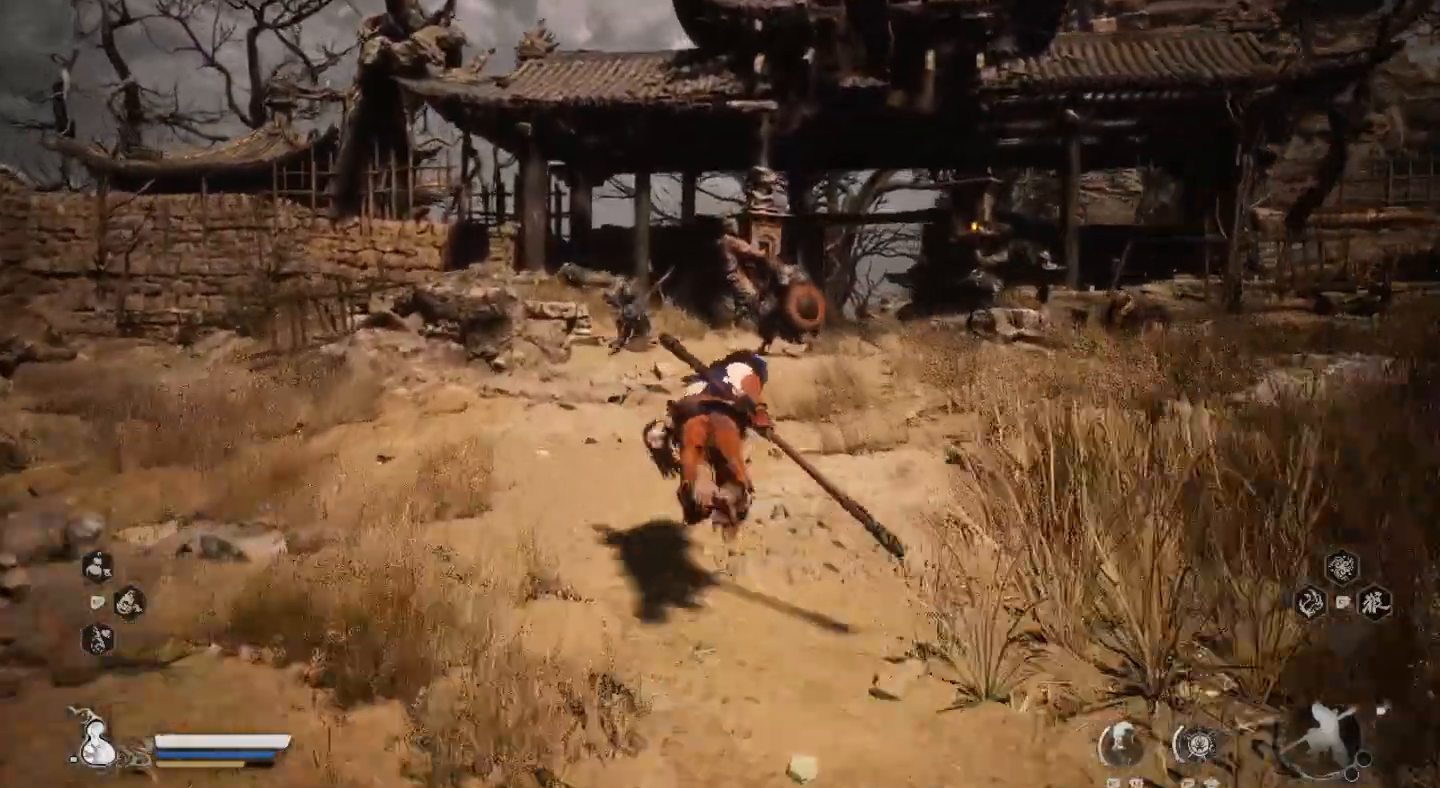
{"dt_ms": 500, "buttons": [], "left_stick": "up", "right_stick": "center", "events": [[67, "CIRCLE", "down"], [167, "CIRCLE", "up"], [267, "CIRCLE", "down"], [367, "CIRCLE", "up"]]}
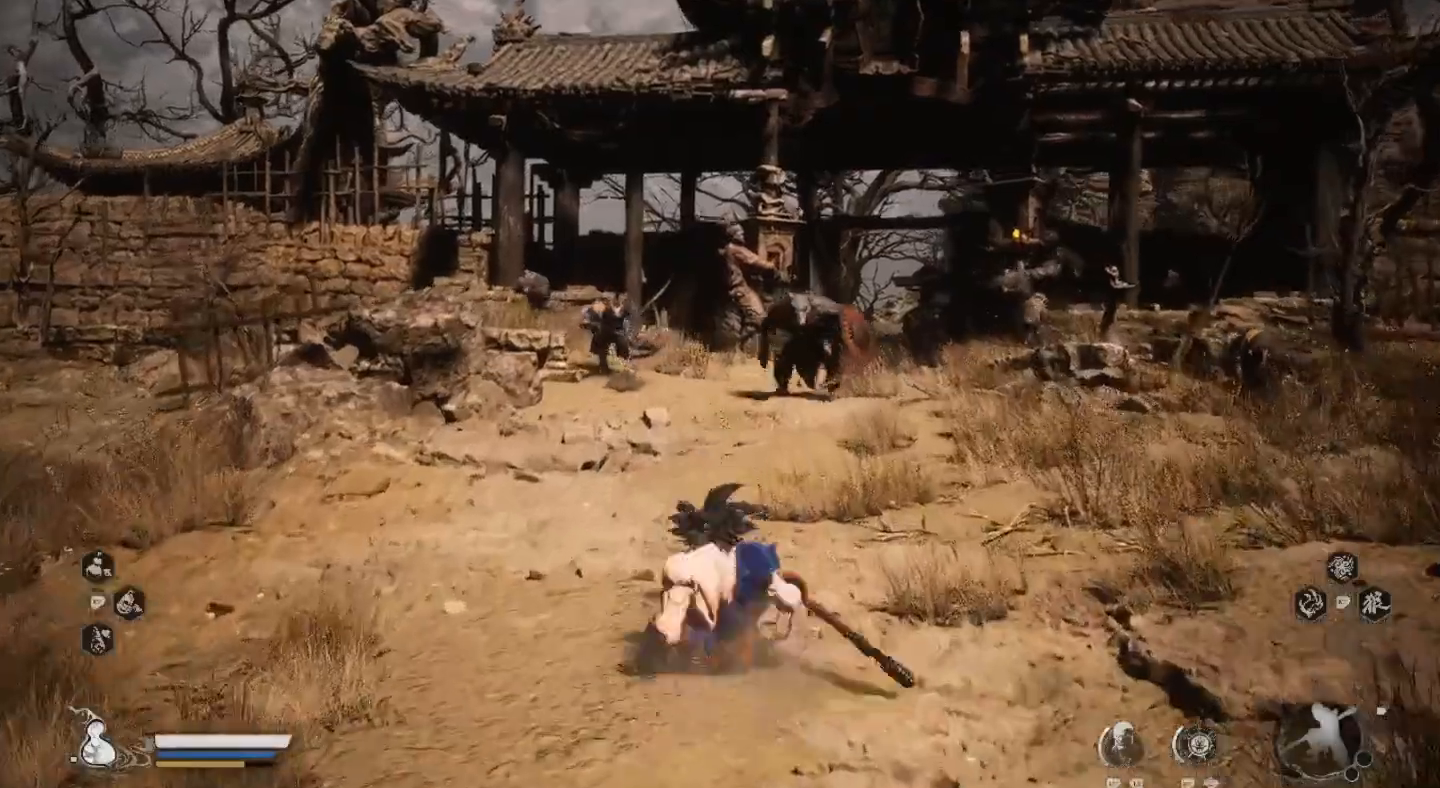
{"dt_ms": 500, "buttons": [], "left_stick": "up", "right_stick": "center", "events": []}
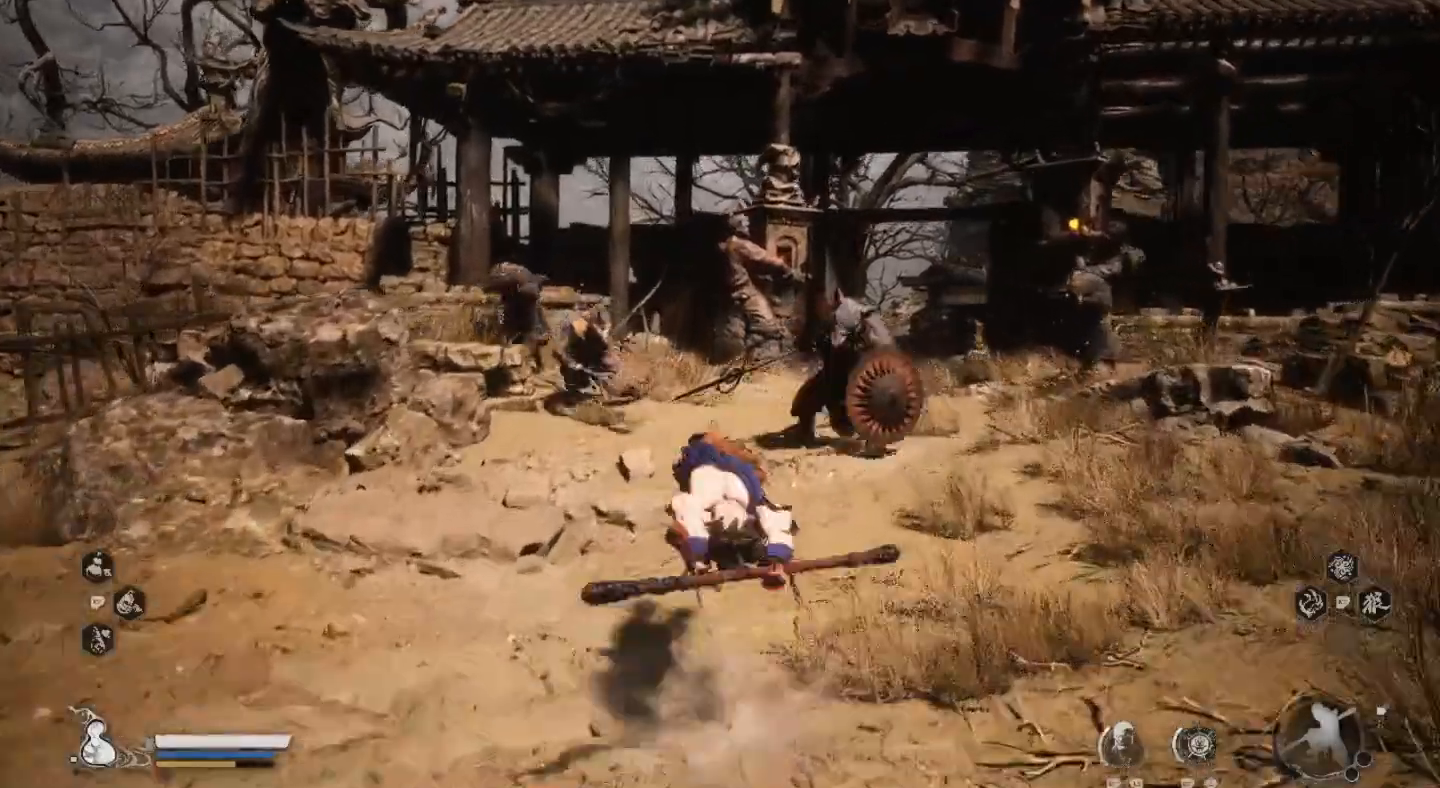
{"dt_ms": 500, "buttons": ["CIRCLE"], "left_stick": "up", "right_stick": "center", "events": [[500, "CIRCLE", "down"]]}
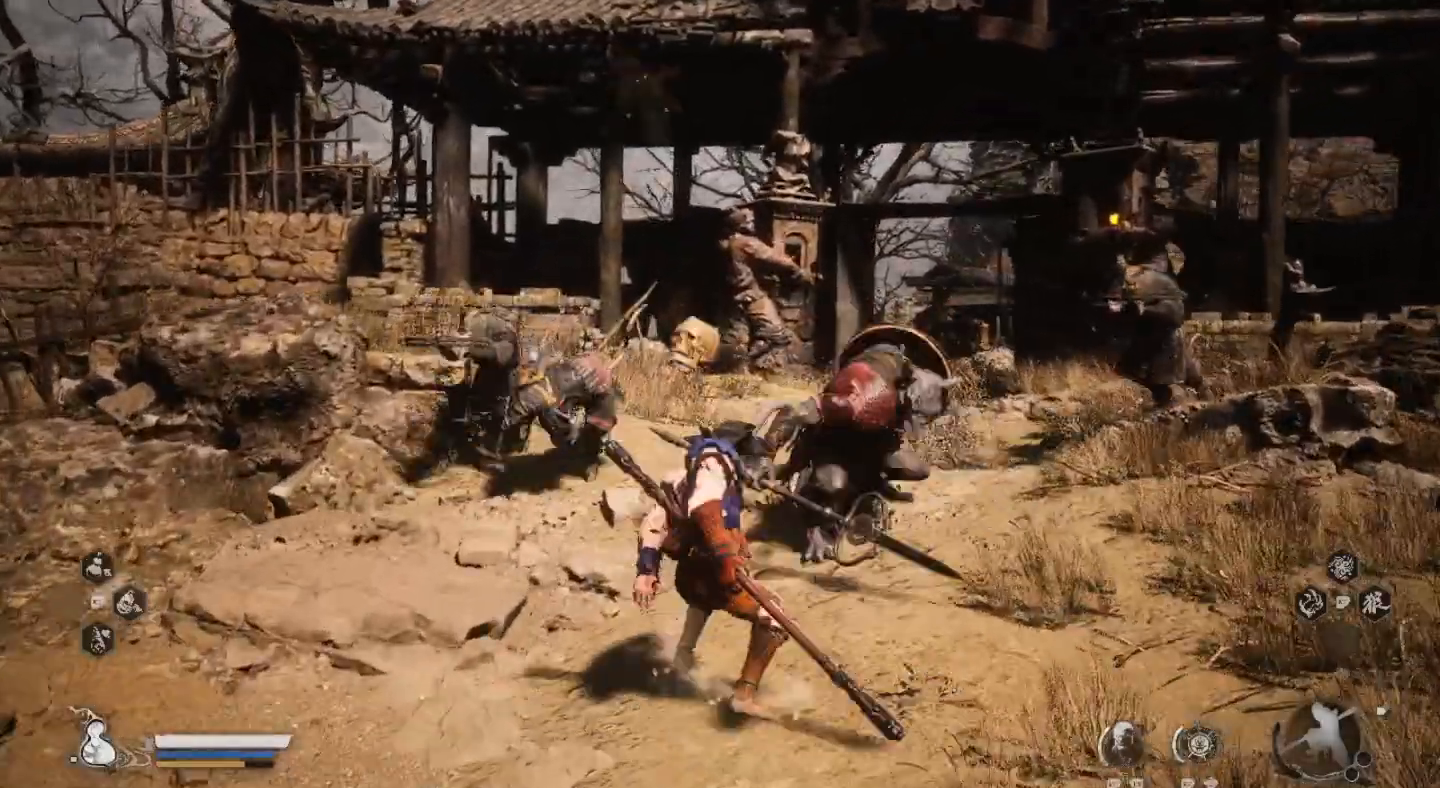
{"dt_ms": 500, "buttons": ["CIRCLE"], "left_stick": "up", "right_stick": "center", "events": [[67, "CIRCLE", "up"], [133, "CIRCLE", "down"], [233, "CIRCLE", "up"], [300, "CIRCLE", "down"], [400, "CIRCLE", "up"], [467, "CIRCLE", "down"]]}
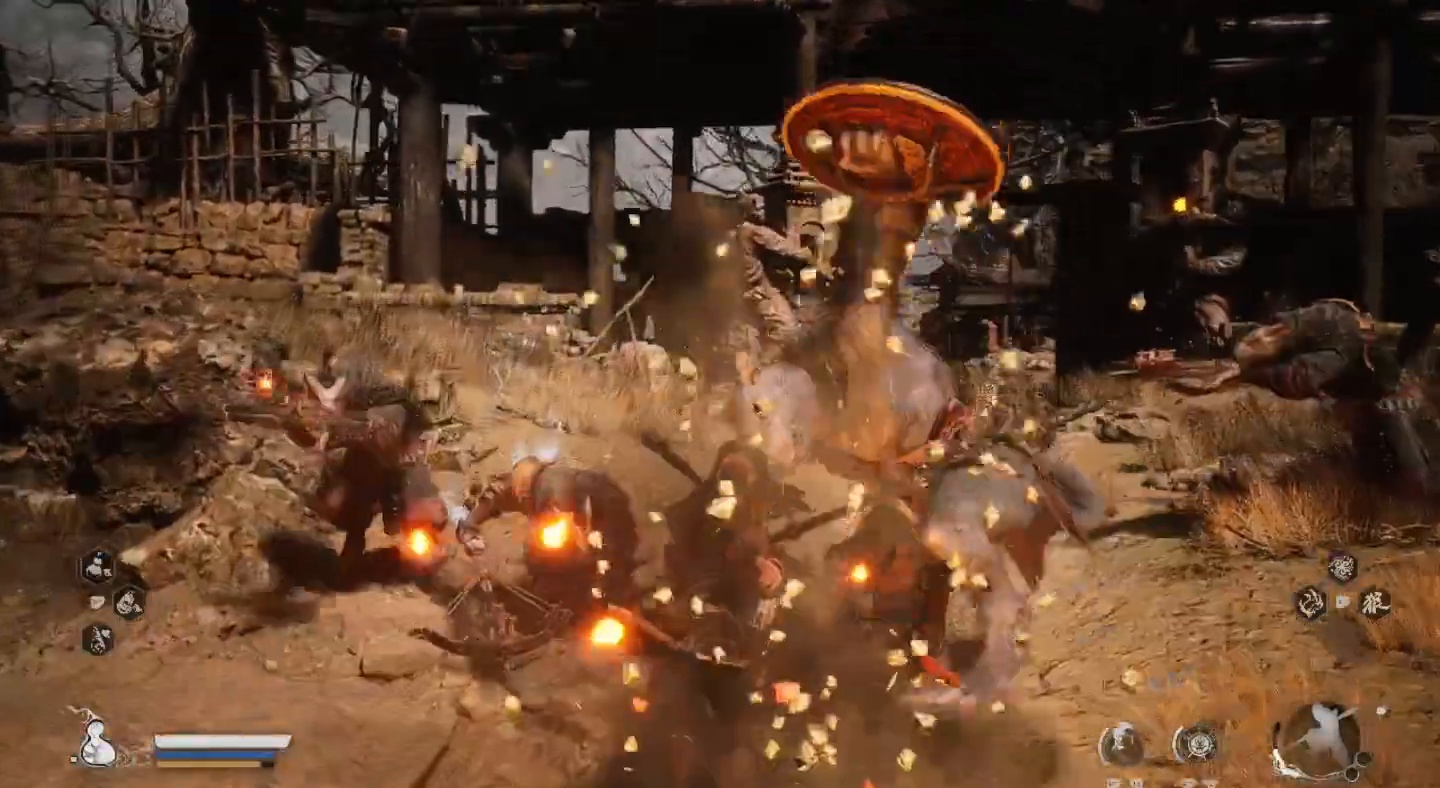
{"dt_ms": 500, "buttons": [], "left_stick": "up", "right_stick": "center", "events": [[100, "CIRCLE", "up"]]}
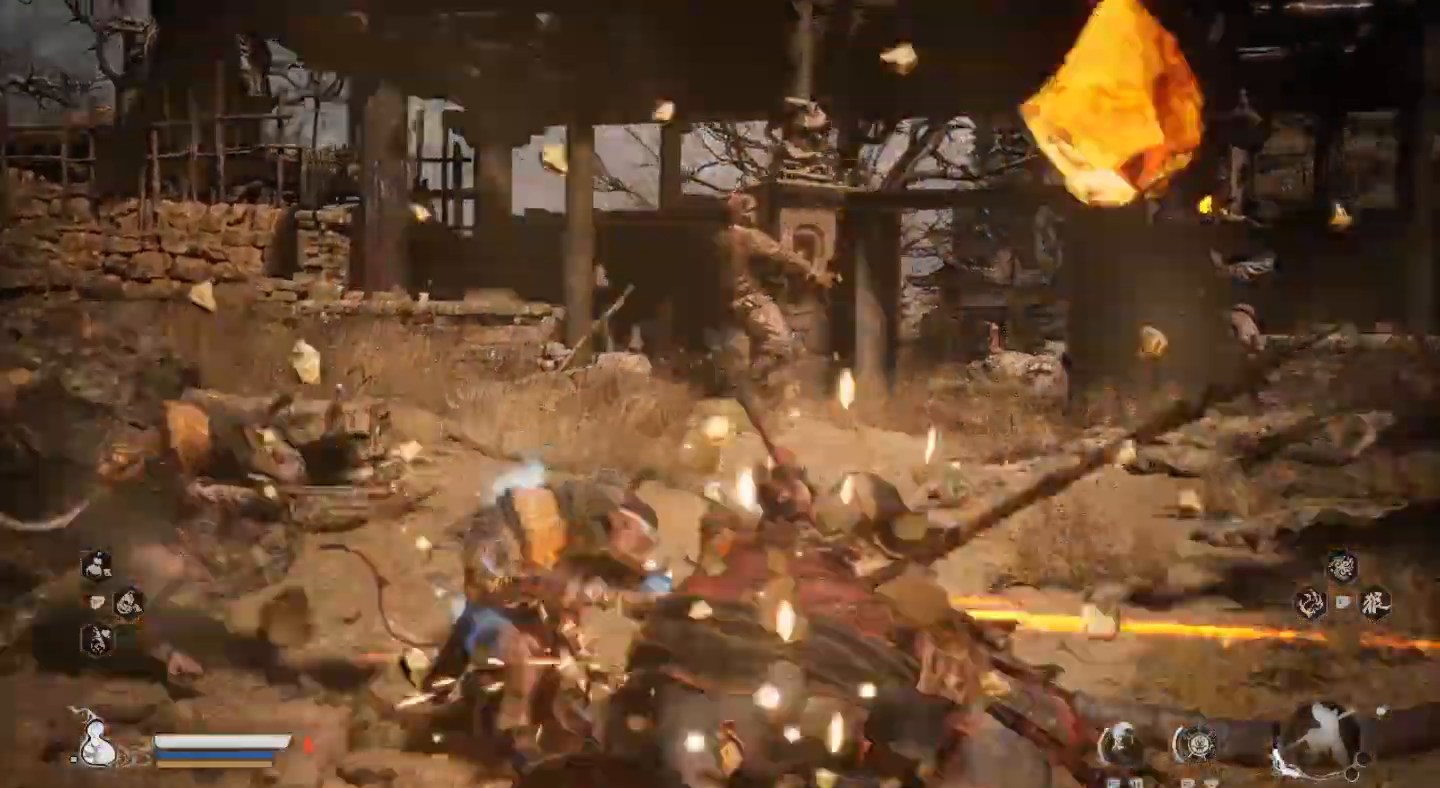
{"dt_ms": 500, "buttons": [], "left_stick": "up", "right_stick": "center", "events": [[100, "CIRCLE", "down"], [200, "CIRCLE", "up"], [267, "CIRCLE", "down"], [367, "CIRCLE", "up"]]}